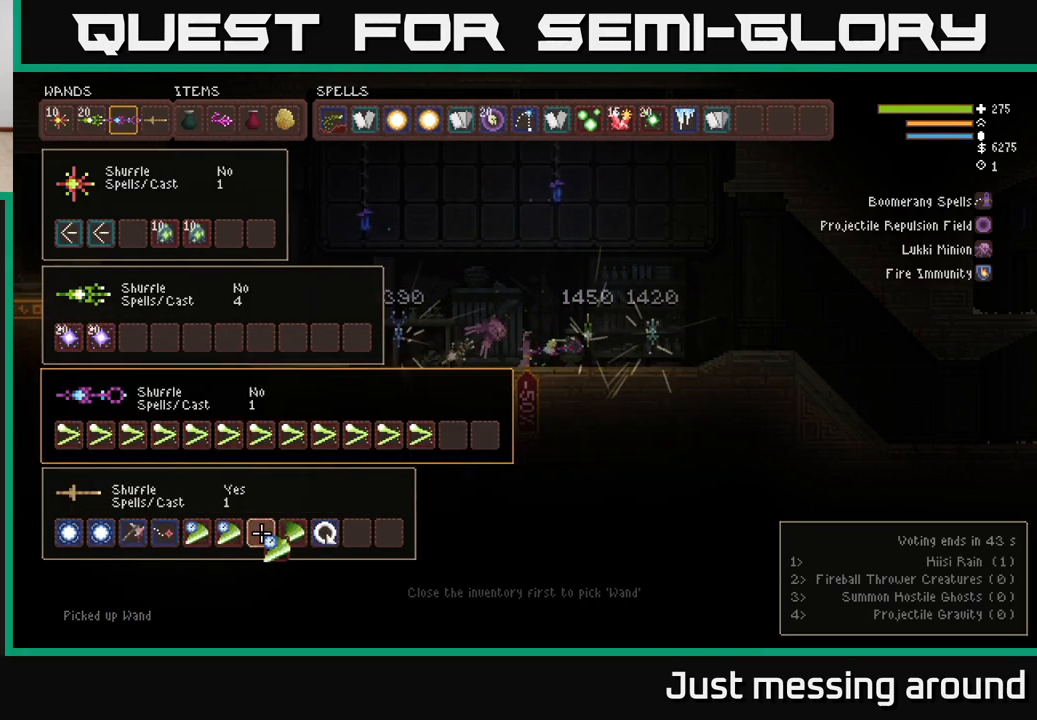
Gameplay with a controller (Xbox layout); each line is a JSON object with the inputs held at the frame after it. "events" lists button and stick changes between this image and that frame as [ms after this image, input, new state], when the widget could be followed in between.
{"buttons": ["B"], "left_stick": "center", "right_stick": "center", "events": [[467, "B", "down"]]}
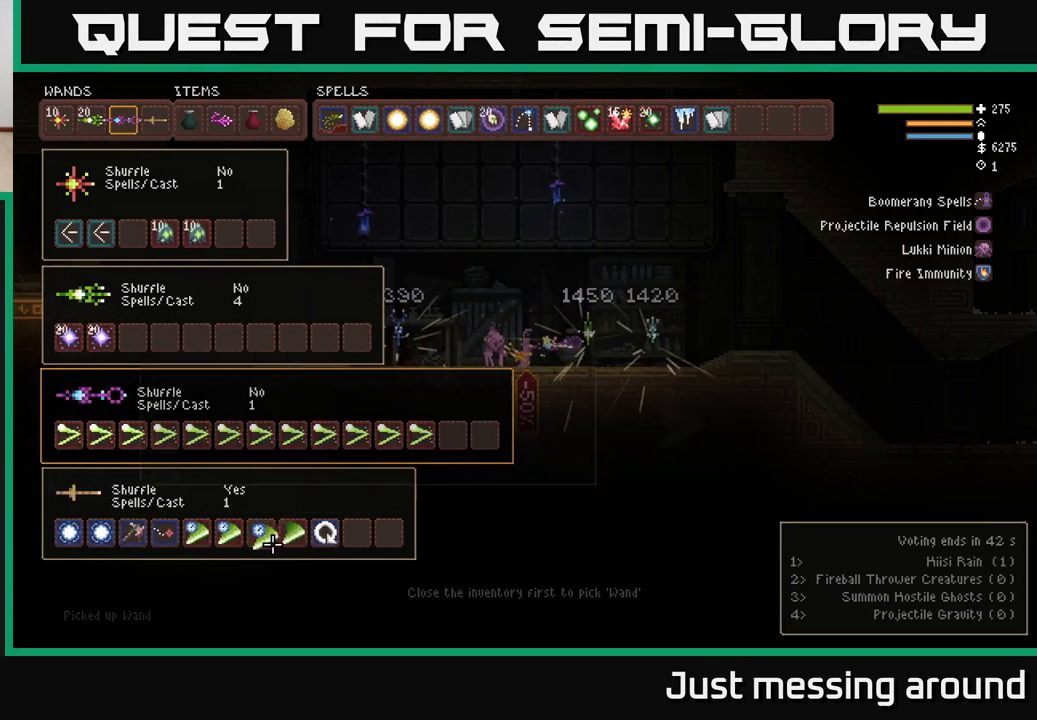
{"buttons": [], "left_stick": "center", "right_stick": "center", "events": [[67, "B", "up"], [117, "DPAD_RIGHT", "down"], [217, "B", "down"], [233, "DPAD_RIGHT", "up"], [300, "B", "up"], [350, "DPAD_RIGHT", "down"], [417, "B", "down"], [417, "DPAD_RIGHT", "up"], [500, "B", "up"]]}
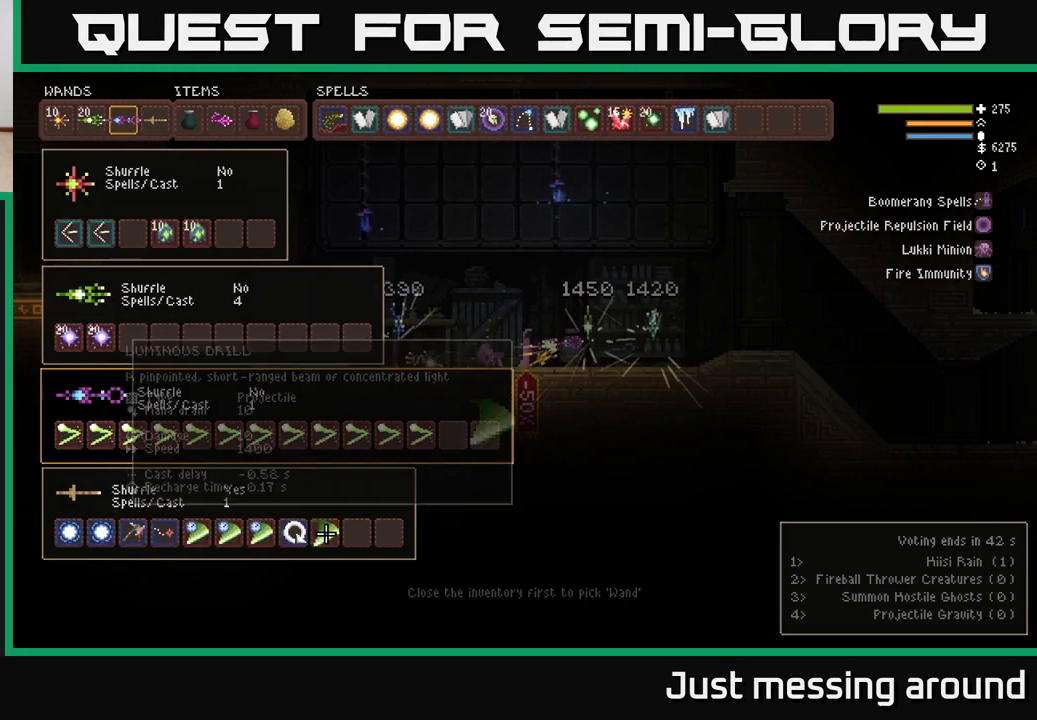
{"buttons": [], "left_stick": "center", "right_stick": "center", "events": [[150, "DPAD_LEFT", "down"], [267, "DPAD_LEFT", "up"], [383, "B", "down"], [467, "B", "up"]]}
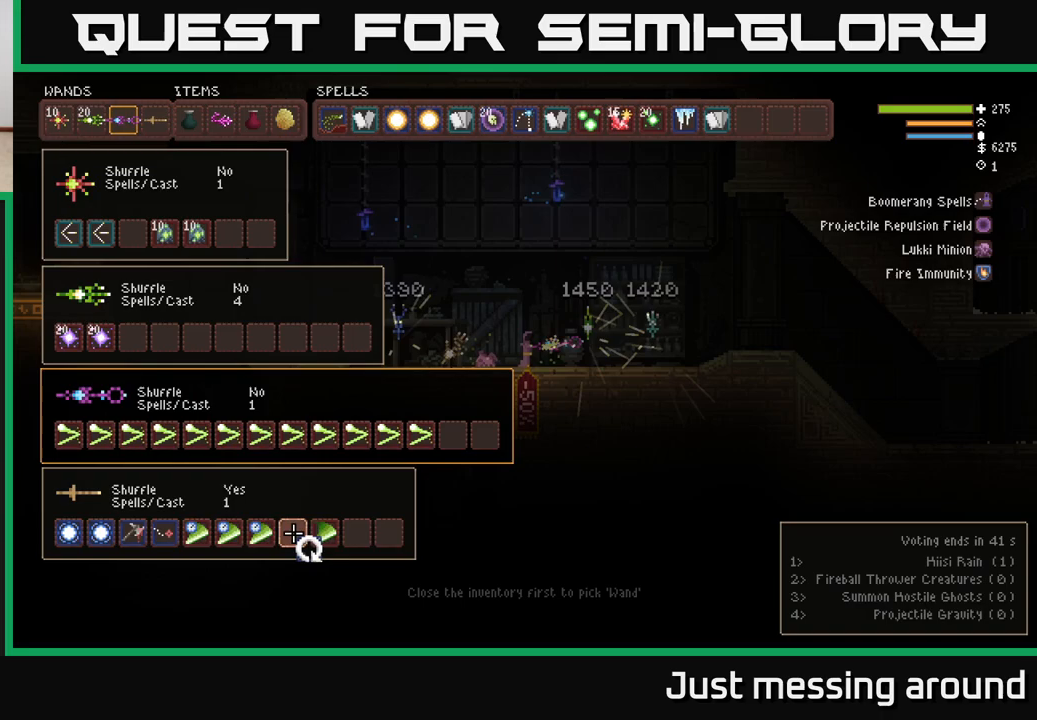
{"buttons": ["B"], "left_stick": "center", "right_stick": "center", "events": [[83, "DPAD_LEFT", "down"], [167, "DPAD_LEFT", "up"], [233, "DPAD_LEFT", "down"], [317, "DPAD_LEFT", "up"], [400, "DPAD_LEFT", "down"], [483, "DPAD_LEFT", "up"], [500, "B", "down"]]}
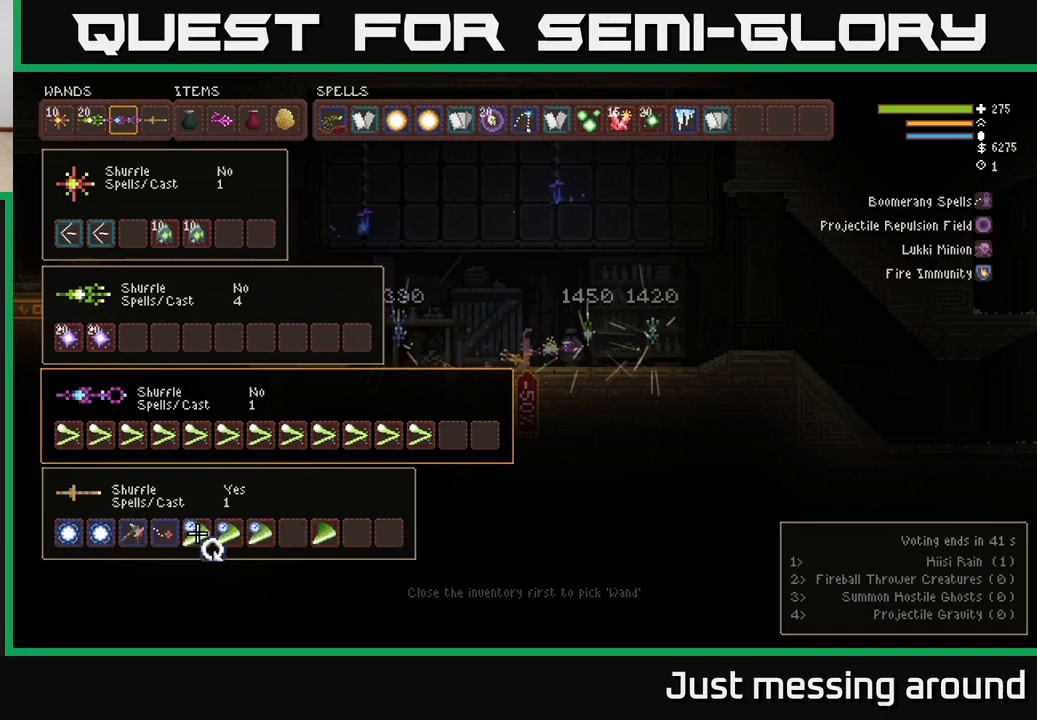
{"buttons": [], "left_stick": "center", "right_stick": "center", "events": [[117, "B", "up"]]}
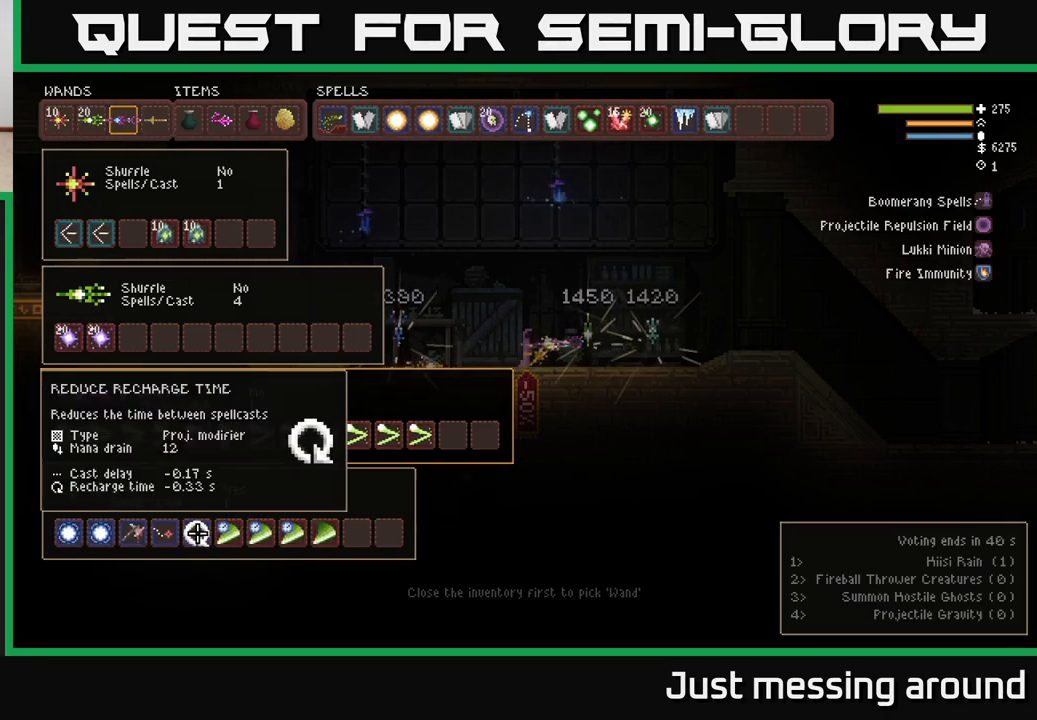
{"buttons": ["SELECT"], "left_stick": "center", "right_stick": "center", "events": [[500, "SELECT", "down"]]}
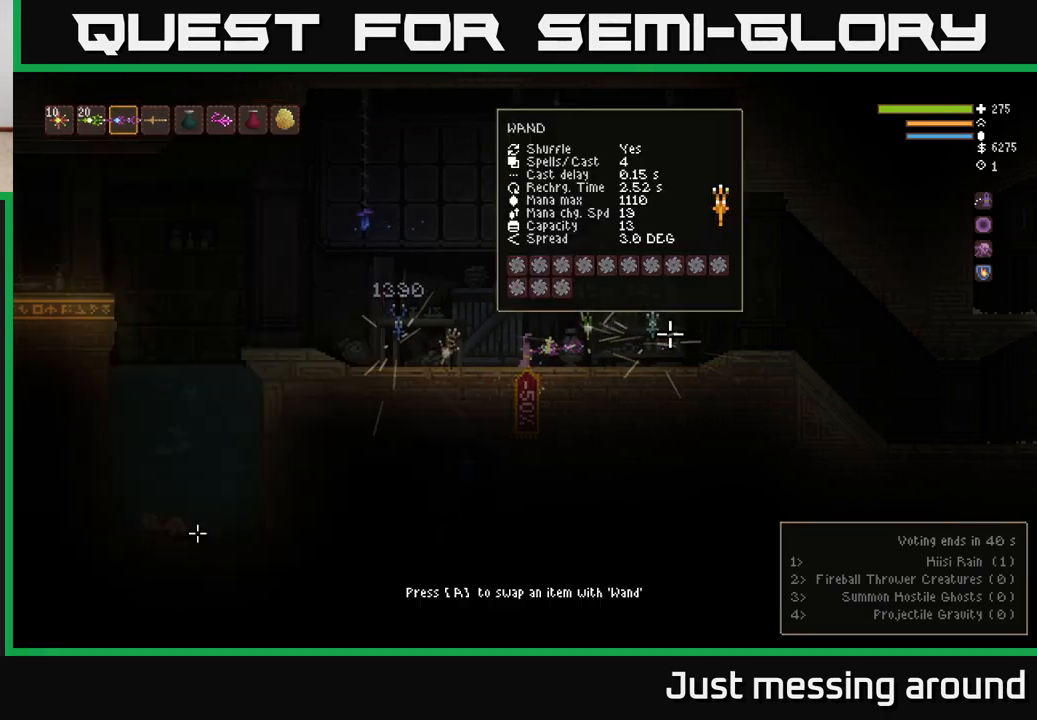
{"buttons": ["L2"], "left_stick": "left", "right_stick": "left", "events": [[117, "SELECT", "up"], [200, "right_stick", "left"], [217, "R1", "down"], [283, "R1", "up"], [333, "left_stick", "left"], [383, "L2", "down"]]}
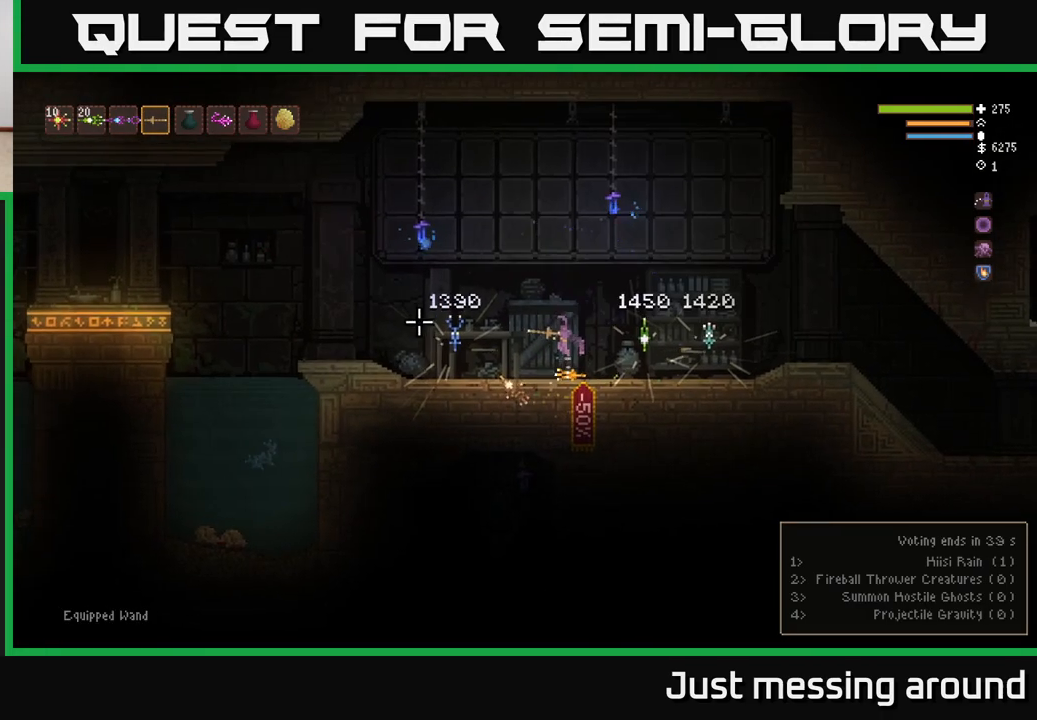
{"buttons": ["R2"], "left_stick": "left", "right_stick": "left", "events": [[83, "L2", "up"], [150, "L2", "down"], [283, "L2", "up"], [283, "R2", "down"]]}
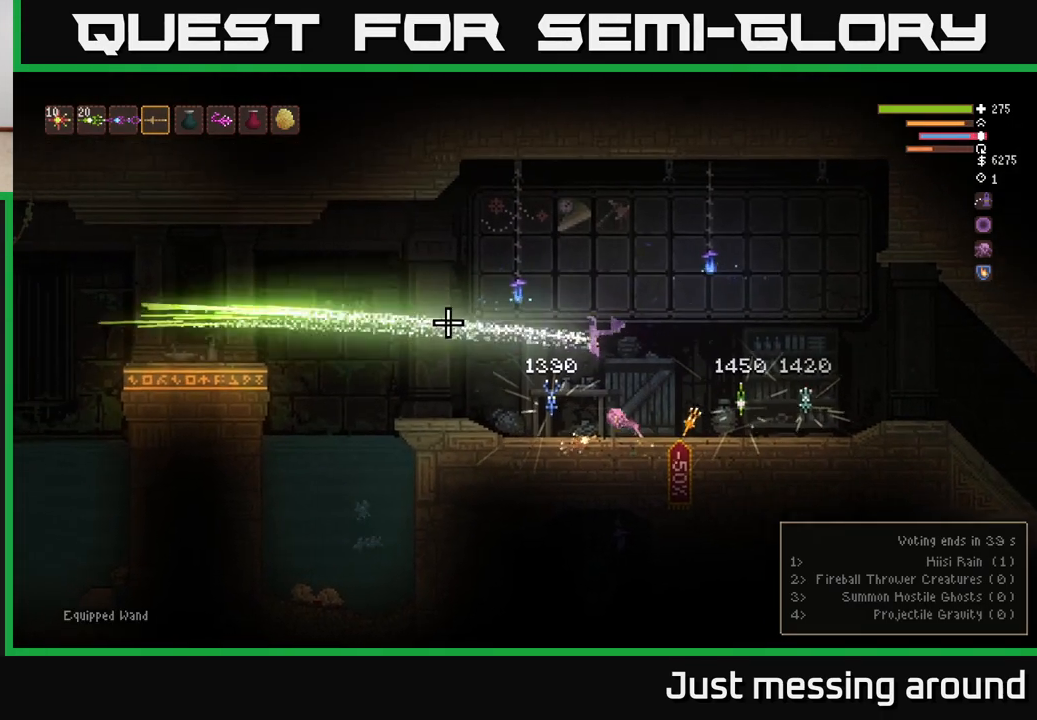
{"buttons": ["R2"], "left_stick": "left", "right_stick": "left", "events": [[367, "L2", "down"], [500, "L2", "up"]]}
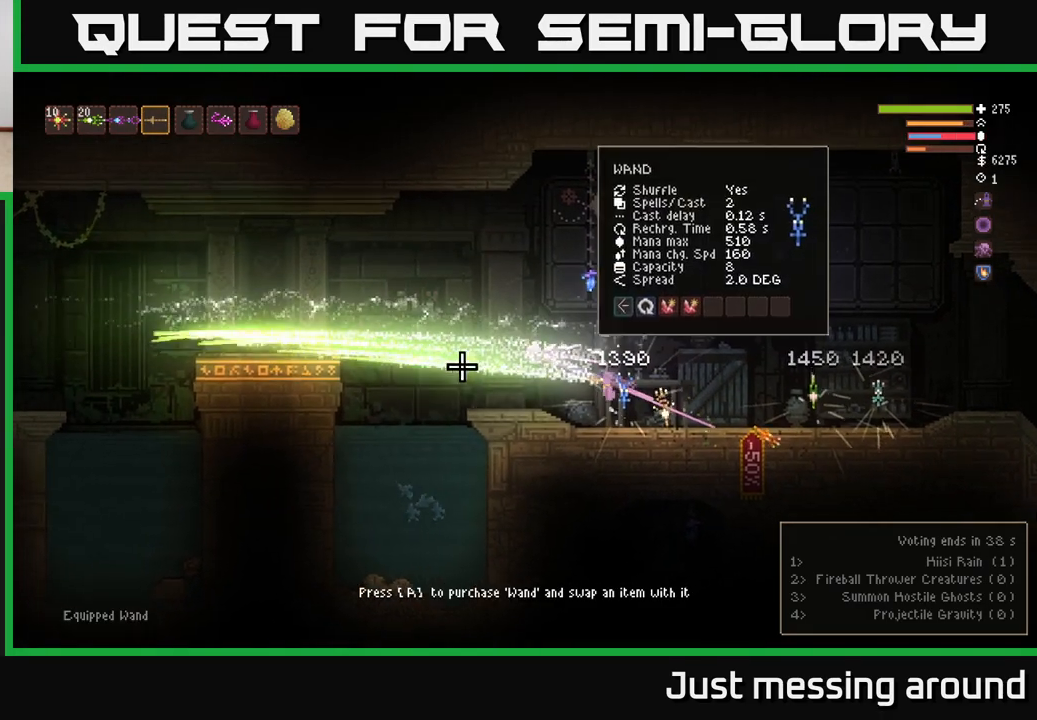
{"buttons": [], "left_stick": "left", "right_stick": "left", "events": [[317, "L2", "down"], [450, "L2", "up"], [450, "R2", "up"]]}
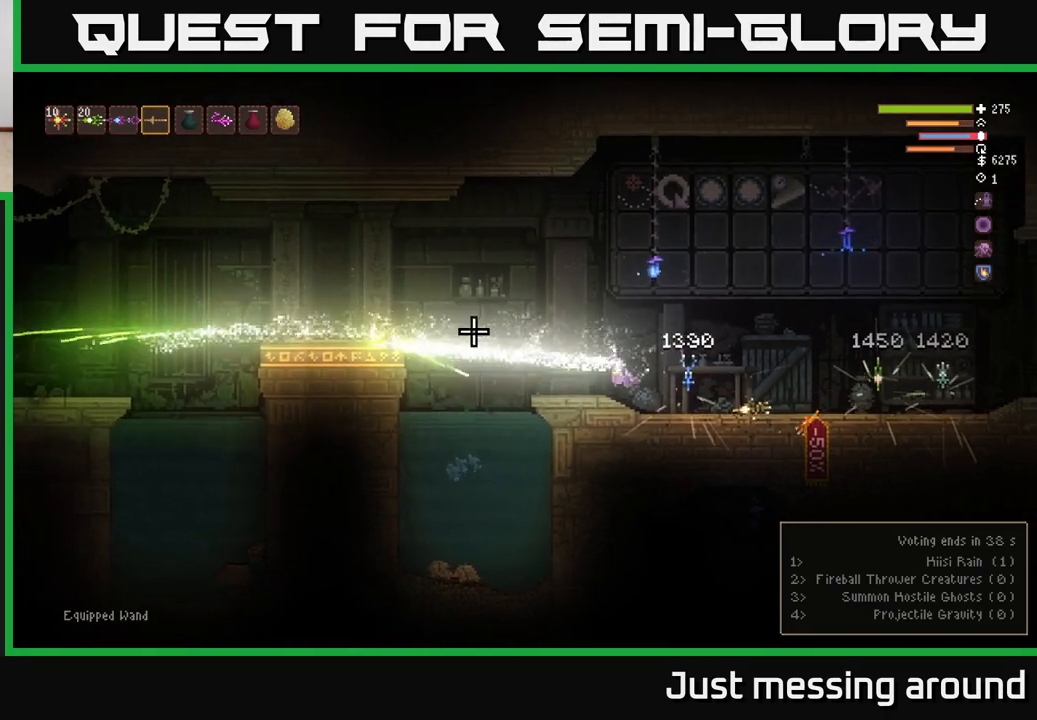
{"buttons": [], "left_stick": "center", "right_stick": "left", "events": [[33, "left_stick", "center"]]}
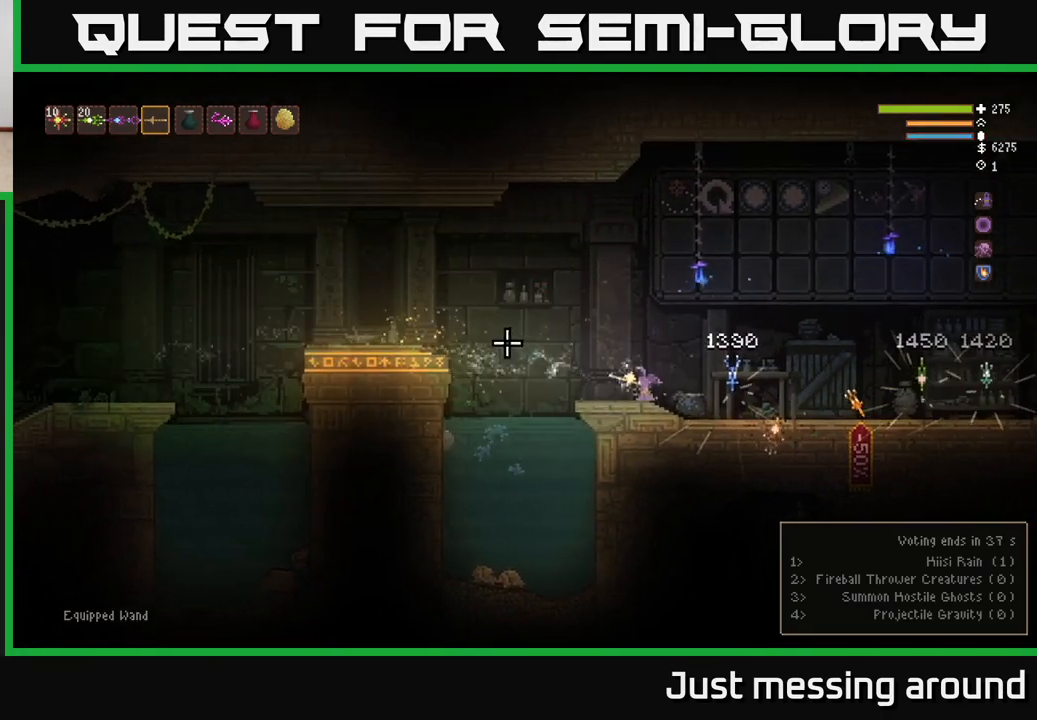
{"buttons": ["R2"], "left_stick": "center", "right_stick": "left", "events": [[50, "left_stick", "left"], [67, "L2", "down"], [250, "L2", "up"], [350, "L2", "down"], [383, "left_stick", "up-left"], [450, "R2", "down"], [467, "L2", "up"], [500, "left_stick", "center"]]}
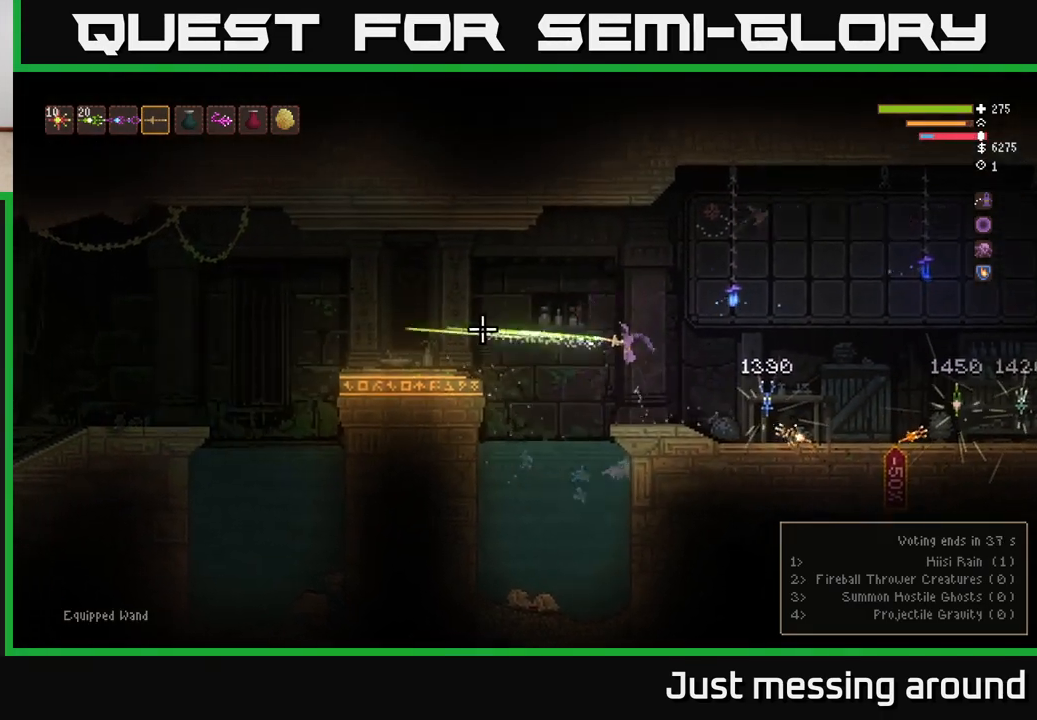
{"buttons": ["R2"], "left_stick": "center", "right_stick": "left", "events": [[333, "L2", "down"], [483, "L2", "up"]]}
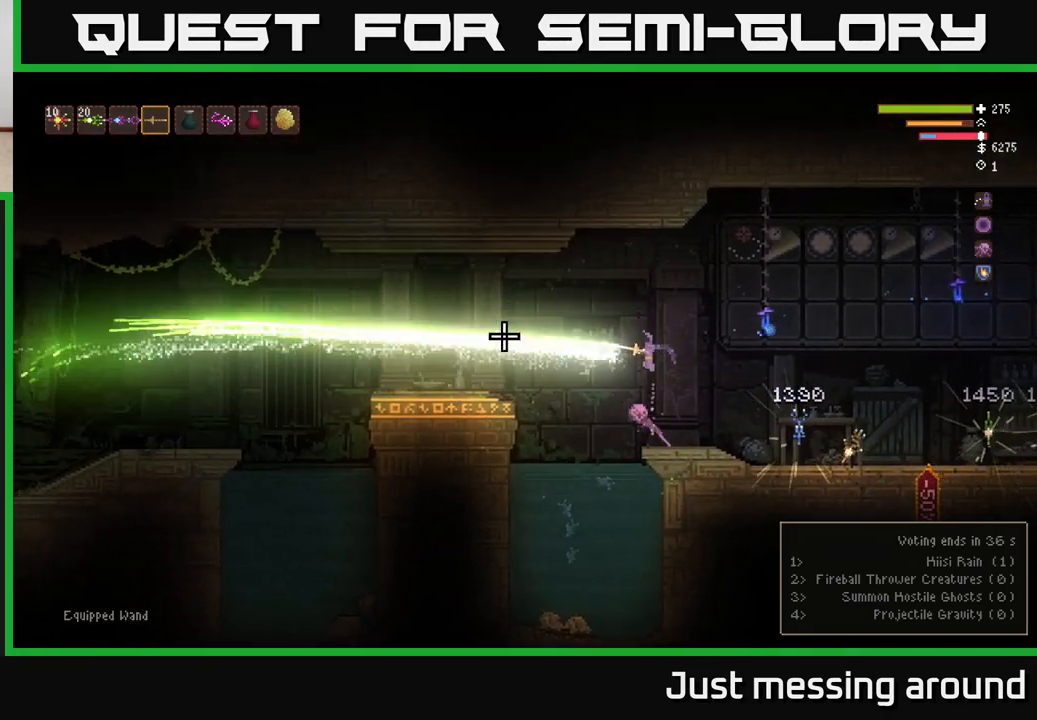
{"buttons": ["R2"], "left_stick": "center", "right_stick": "left", "events": [[367, "L2", "down"], [483, "L2", "up"]]}
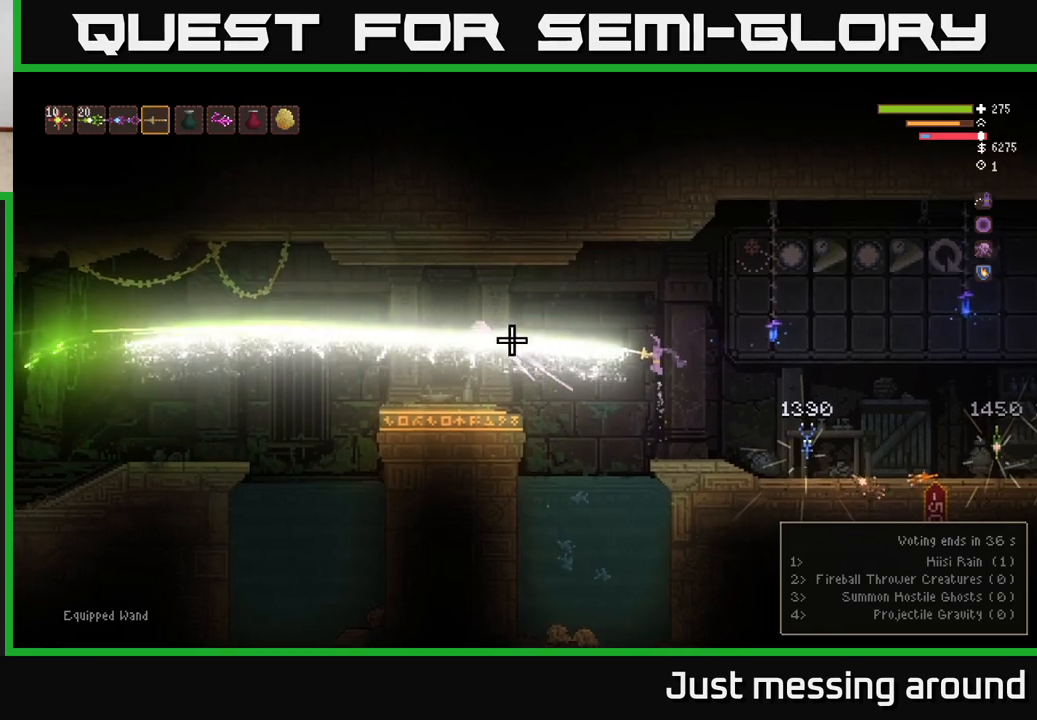
{"buttons": ["R2"], "left_stick": "center", "right_stick": "left", "events": [[383, "L2", "down"], [500, "L2", "up"]]}
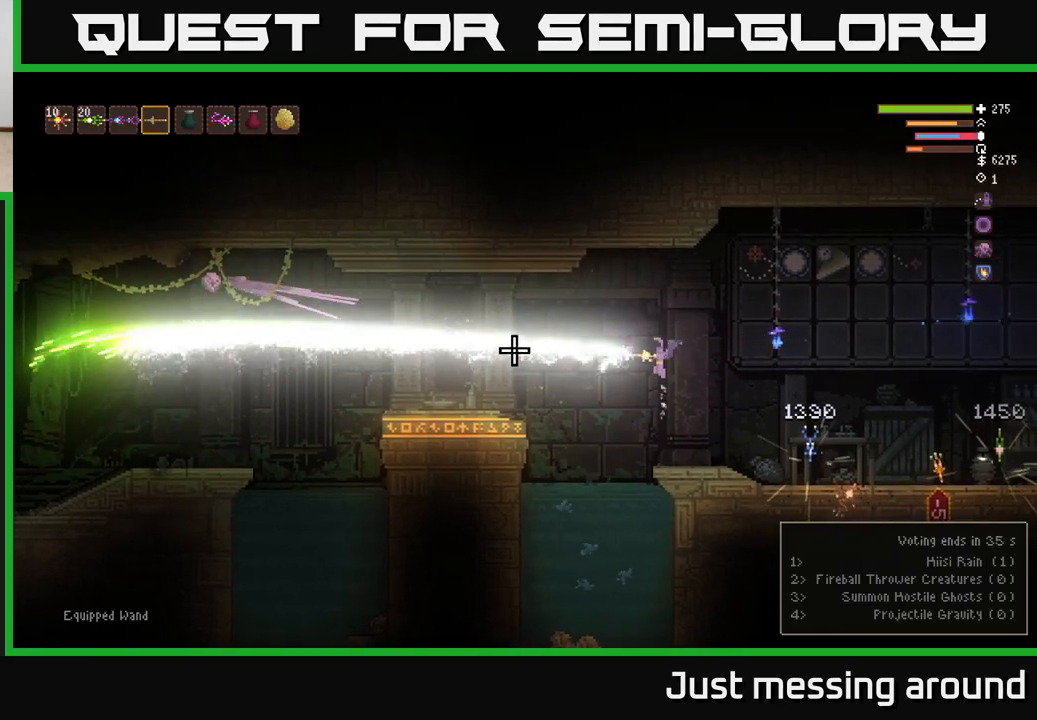
{"buttons": ["R2"], "left_stick": "center", "right_stick": "left", "events": [[267, "L2", "down"], [367, "L2", "up"]]}
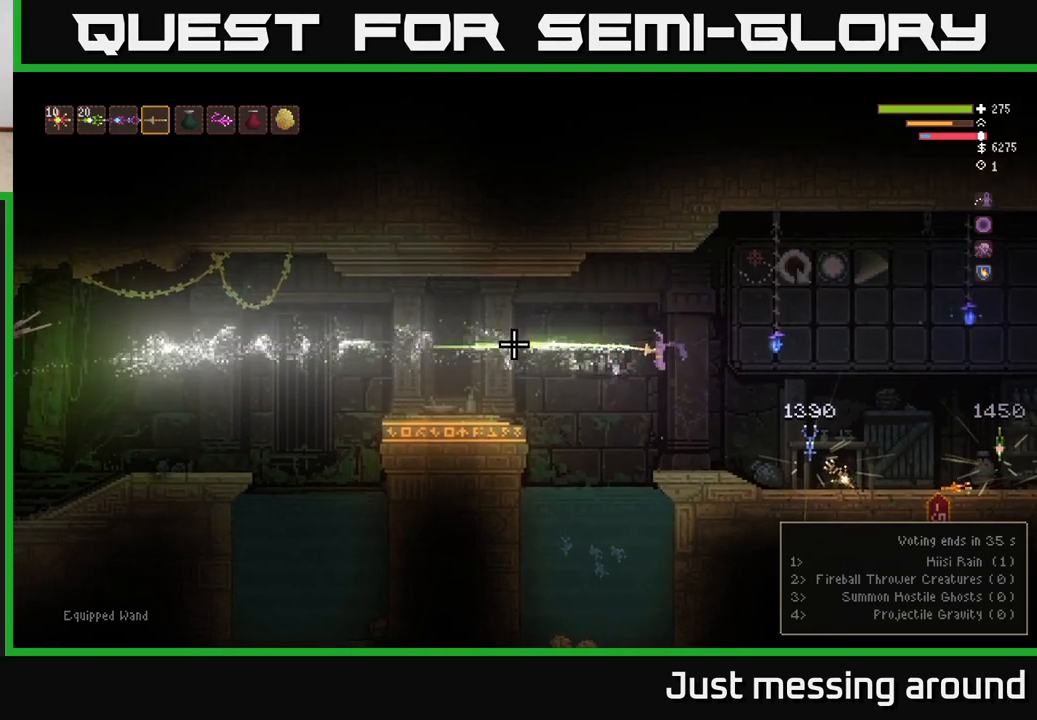
{"buttons": [], "left_stick": "center", "right_stick": "left", "events": [[417, "R2", "up"]]}
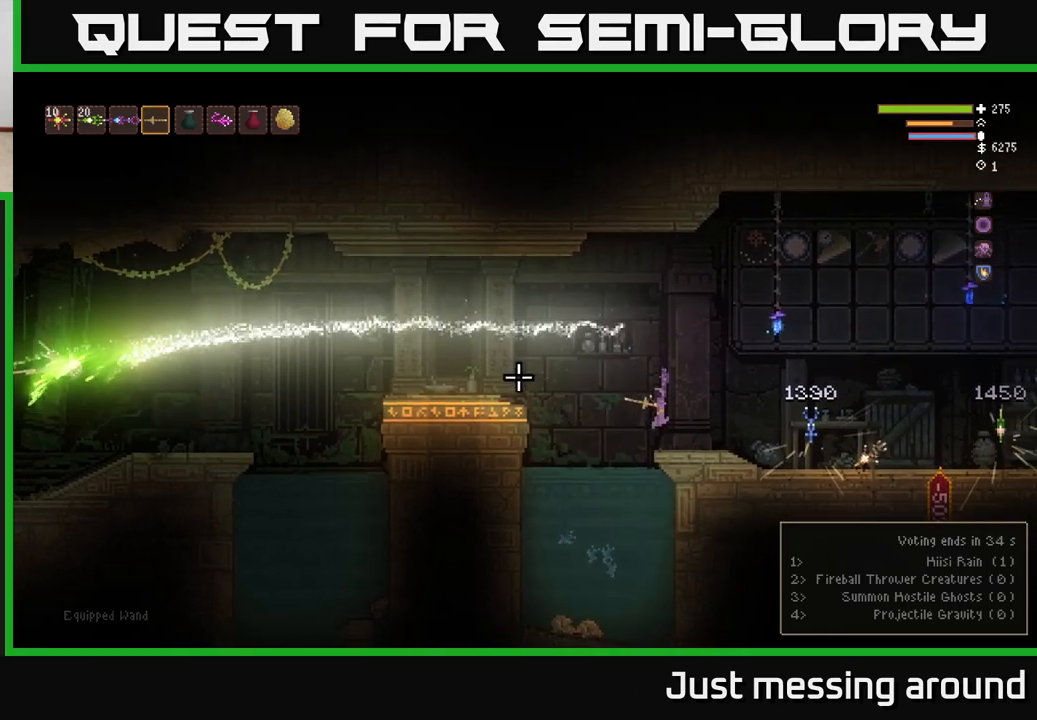
{"buttons": ["L2"], "left_stick": "right", "right_stick": "up-left", "events": [[450, "left_stick", "right"], [467, "right_stick", "up-left"], [483, "L2", "down"]]}
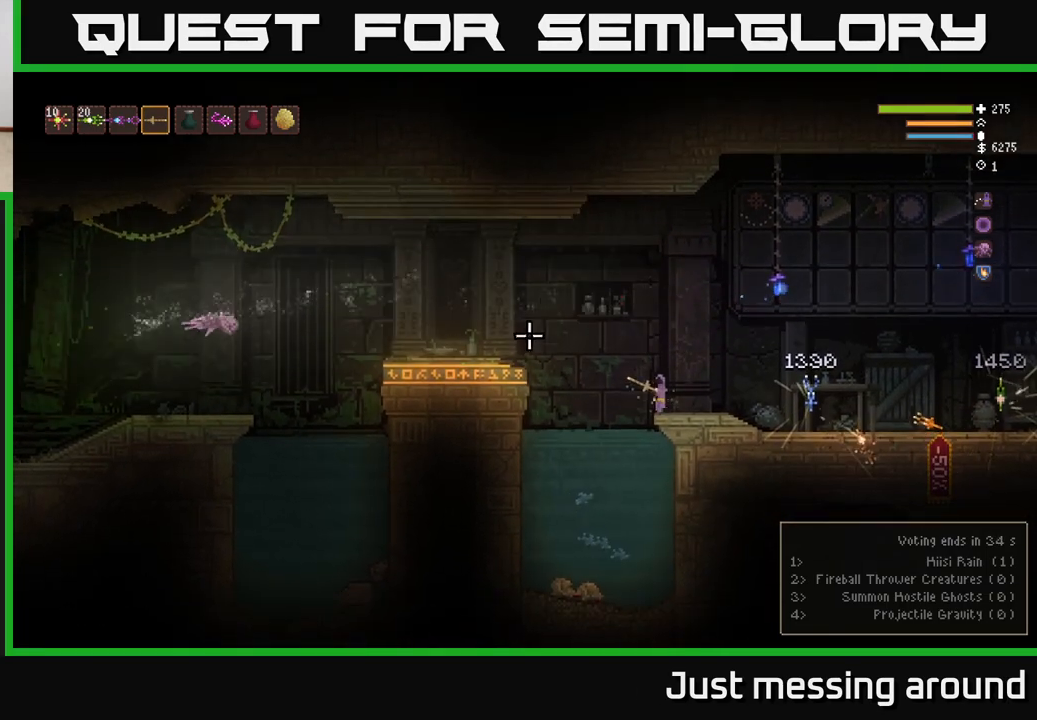
{"buttons": [], "left_stick": "center", "right_stick": "center", "events": [[83, "right_stick", "center"], [133, "L2", "up"], [183, "left_stick", "center"], [267, "SELECT", "down"], [383, "SELECT", "up"]]}
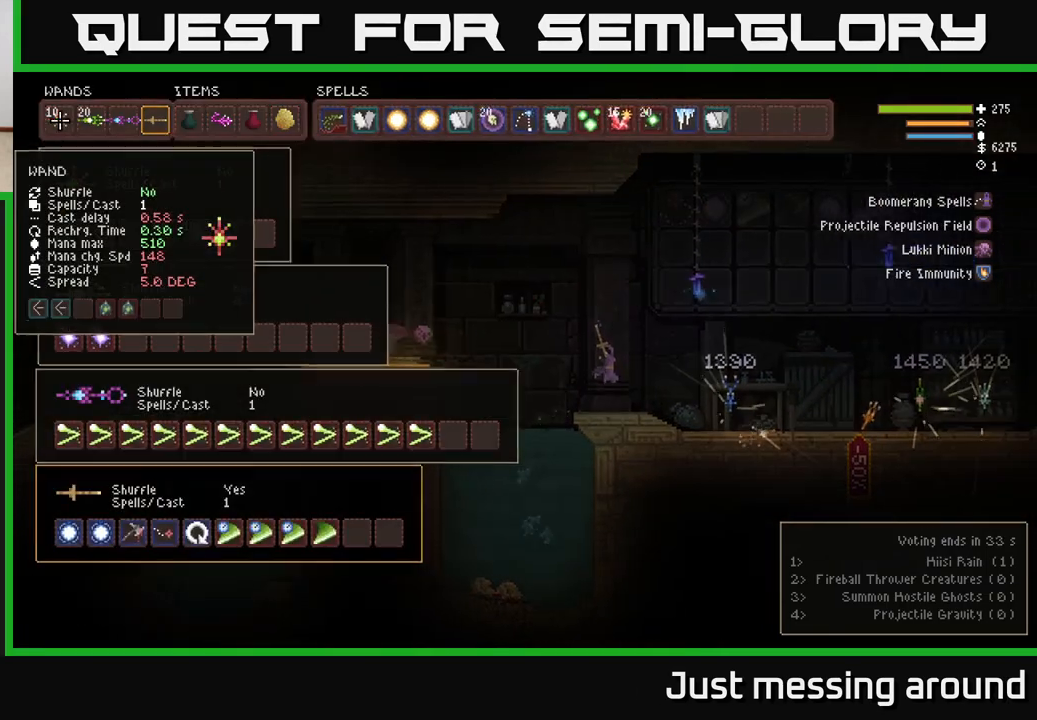
{"buttons": [], "left_stick": "center", "right_stick": "center", "events": [[283, "DPAD_RIGHT", "down"], [350, "DPAD_RIGHT", "up"], [417, "DPAD_RIGHT", "down"], [500, "DPAD_RIGHT", "up"]]}
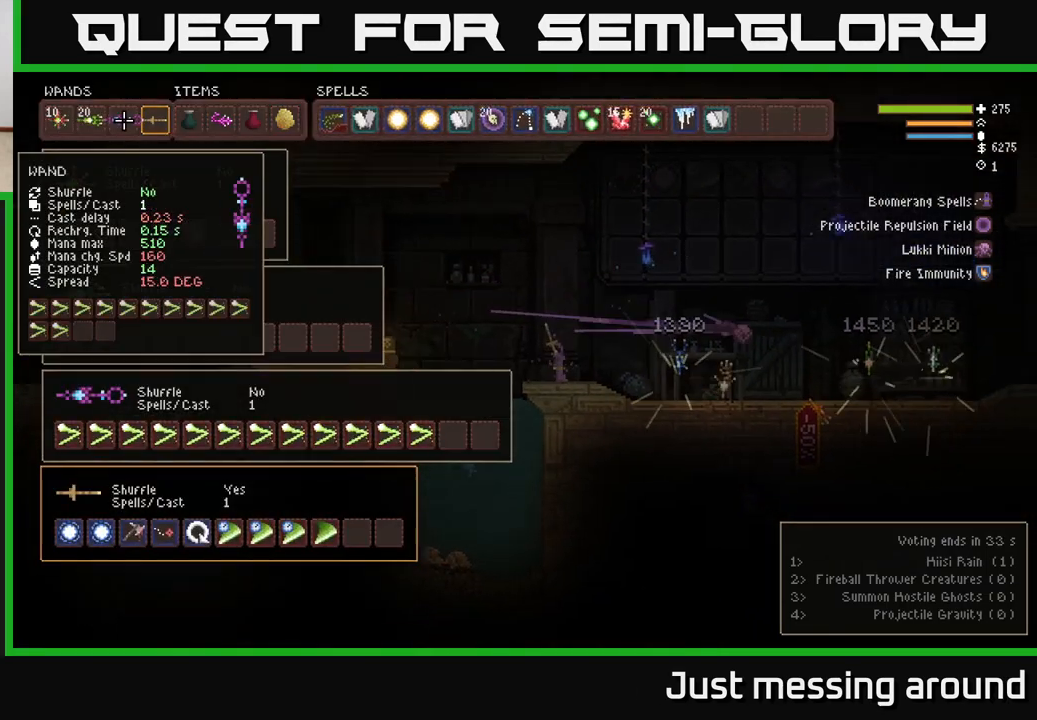
{"buttons": [], "left_stick": "center", "right_stick": "center", "events": [[133, "DPAD_DOWN", "down"], [217, "DPAD_DOWN", "up"], [300, "DPAD_DOWN", "down"], [367, "DPAD_DOWN", "up"], [450, "DPAD_DOWN", "down"], [500, "DPAD_DOWN", "up"]]}
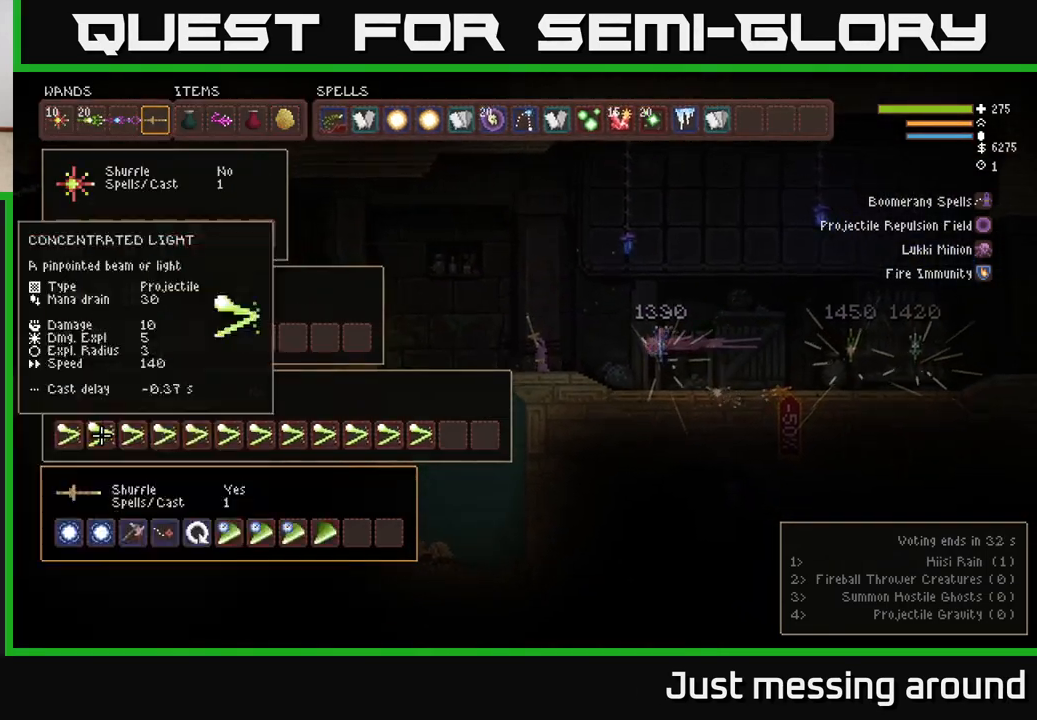
{"buttons": [], "left_stick": "center", "right_stick": "center", "events": [[100, "DPAD_DOWN", "down"], [133, "DPAD_DOWN", "up"]]}
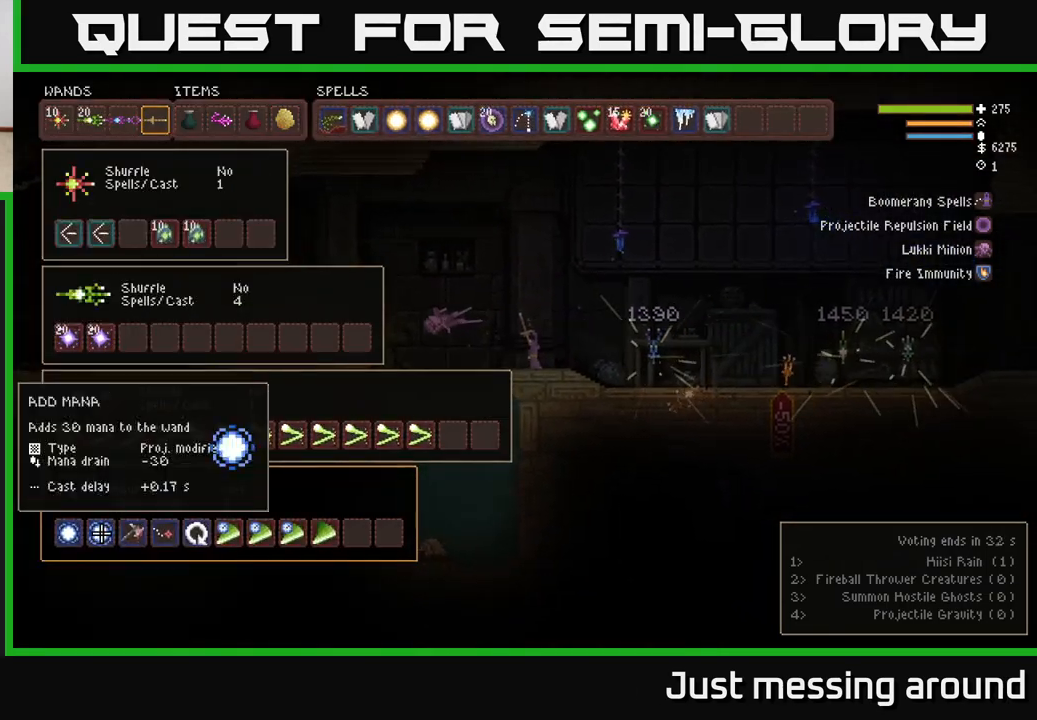
{"buttons": [], "left_stick": "center", "right_stick": "center", "events": [[50, "DPAD_RIGHT", "down"], [117, "DPAD_RIGHT", "up"], [183, "DPAD_RIGHT", "down"], [250, "DPAD_RIGHT", "up"], [450, "DPAD_UP", "down"], [500, "DPAD_UP", "up"]]}
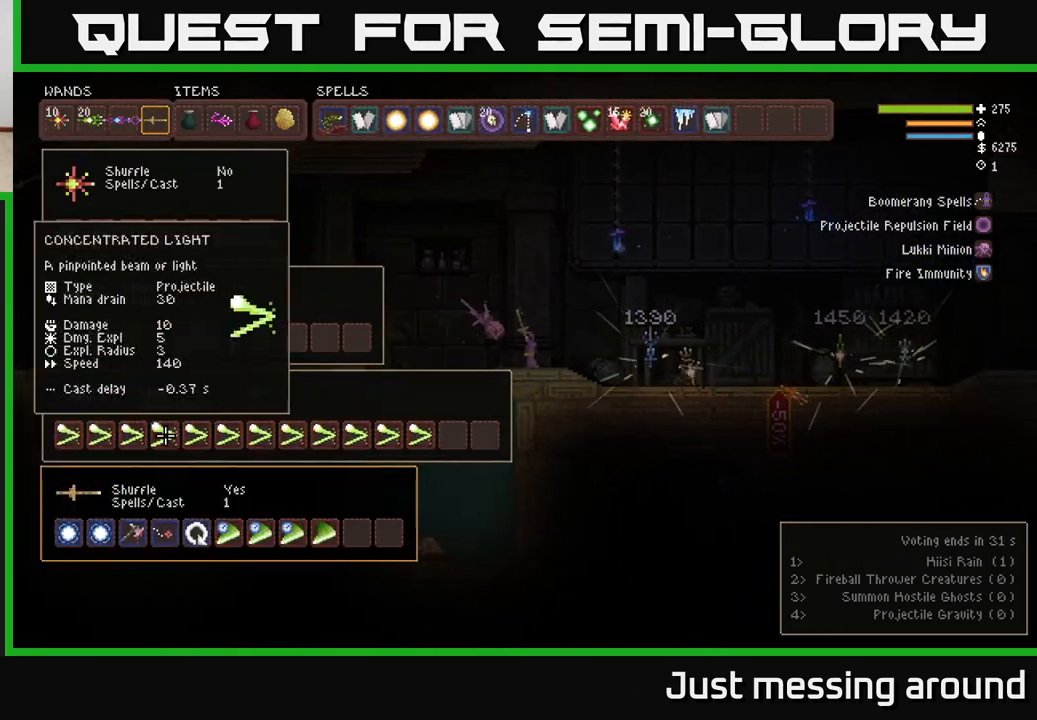
{"buttons": [], "left_stick": "center", "right_stick": "center", "events": [[117, "DPAD_UP", "down"], [217, "DPAD_UP", "up"]]}
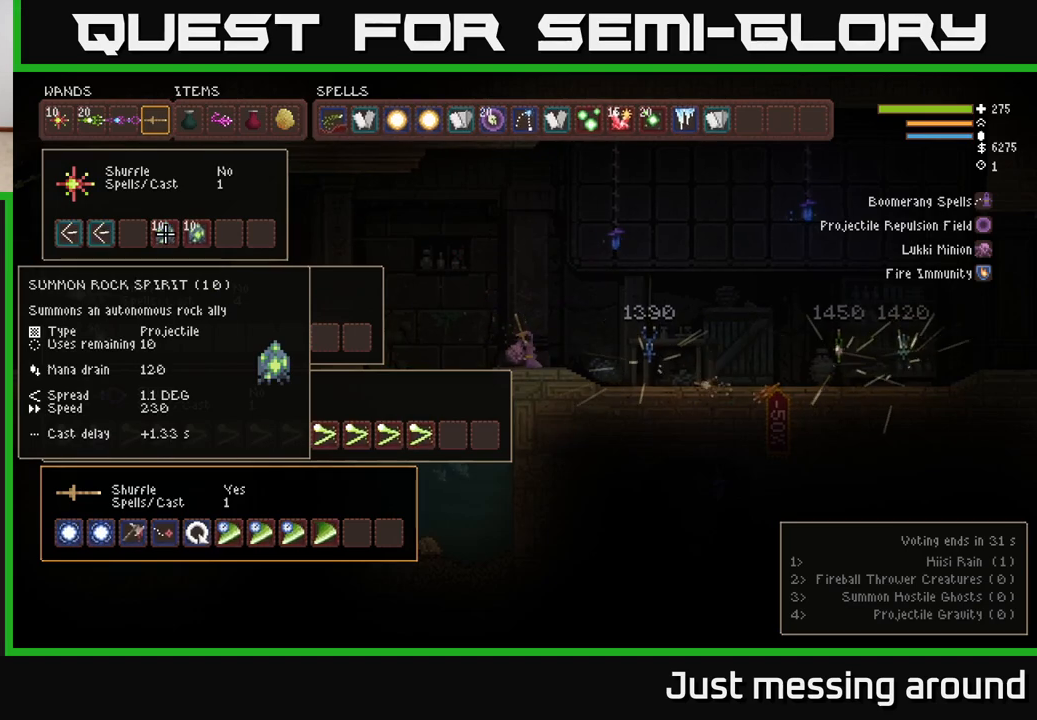
{"buttons": ["L2"], "left_stick": "right", "right_stick": "right", "events": [[100, "SELECT", "down"], [183, "SELECT", "up"], [317, "left_stick", "right"], [400, "right_stick", "right"], [483, "L2", "down"]]}
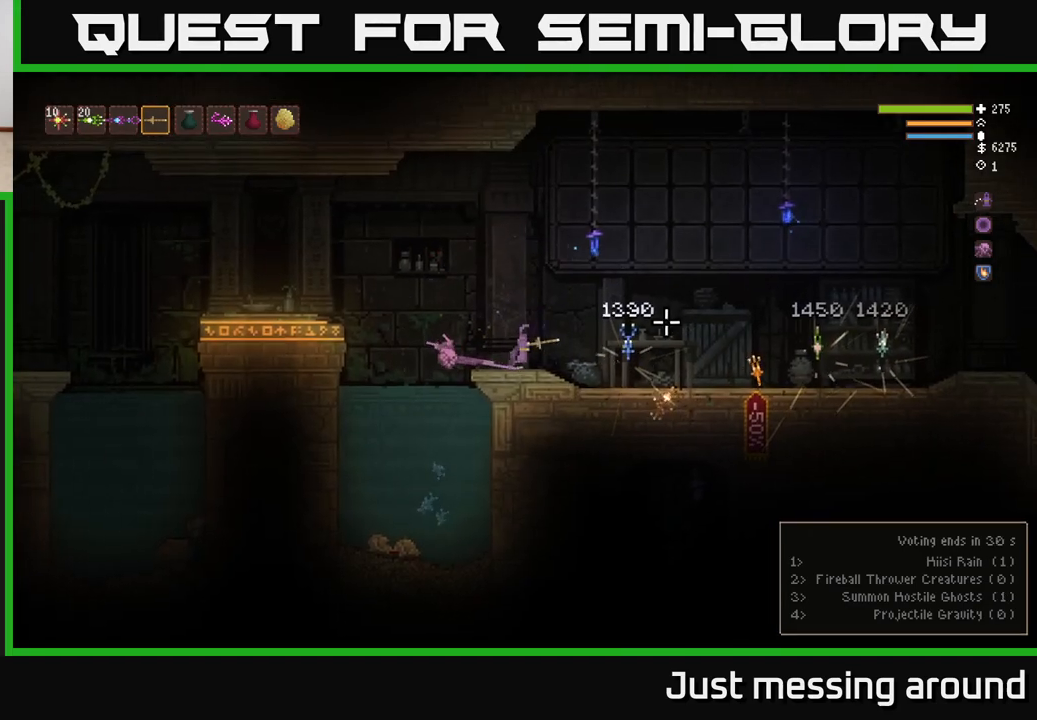
{"buttons": [], "left_stick": "right", "right_stick": "center", "events": [[100, "L2", "up"], [367, "right_stick", "center"]]}